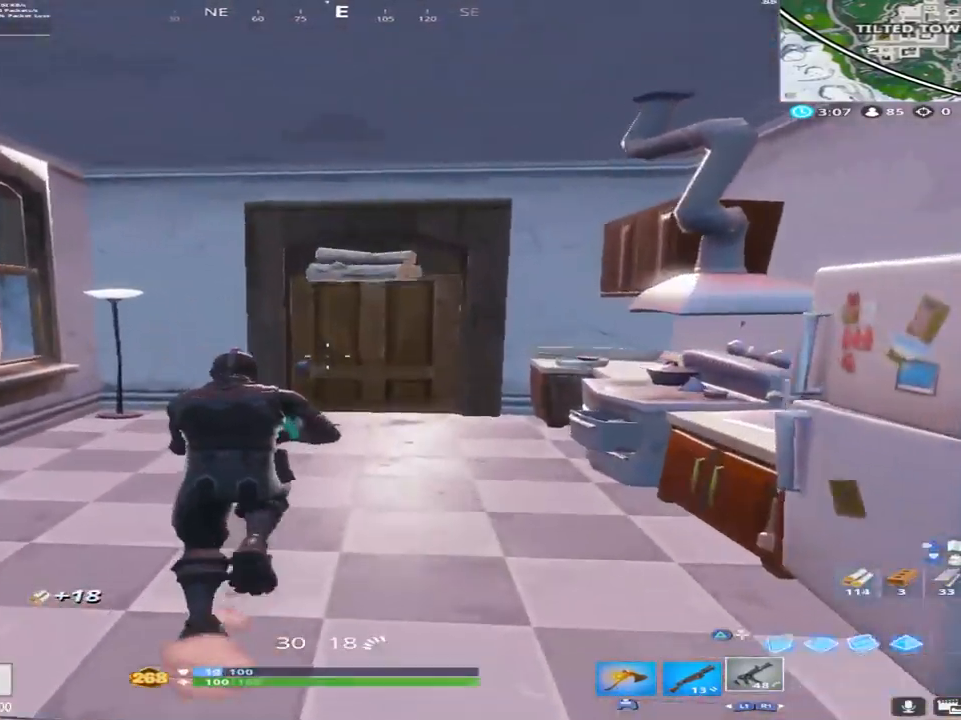
Gameplay with a controller (PlayStation layout); each line is a JSON object with the inputs held at the frame after it. "events" lists button and stick changes between this image and that frame as [ms after this image, input, new state], when the widget could be followed in between.
{"buttons": ["SQUARE"], "left_stick": "up", "right_stick": "down", "events": [[83, "right_stick", "down-right"], [233, "right_stick", "down"], [417, "SQUARE", "down"]]}
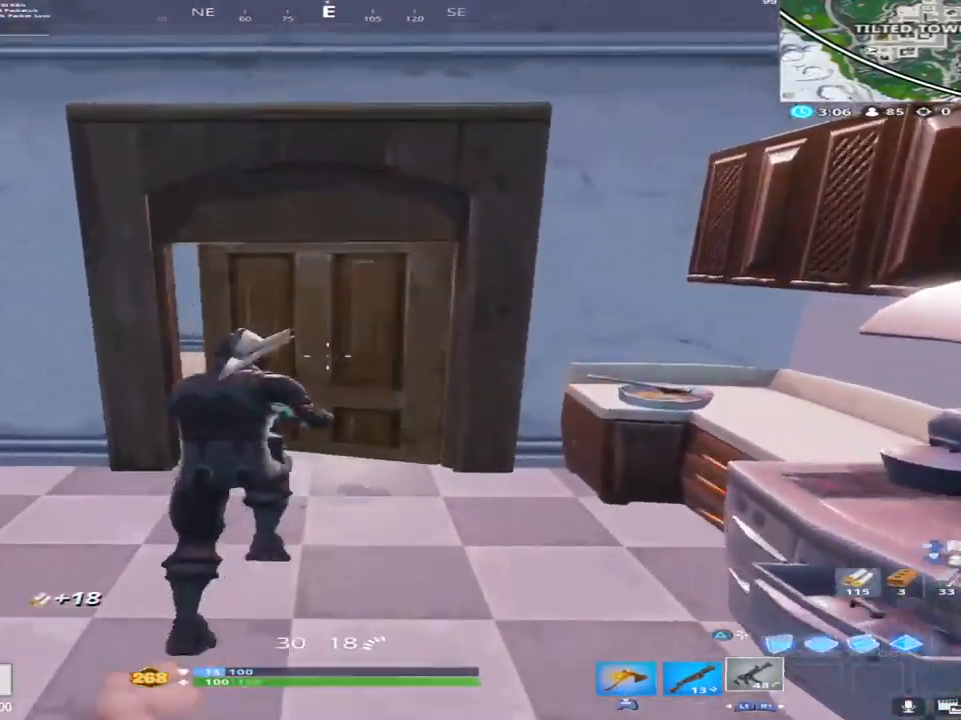
{"buttons": [], "left_stick": "up-left", "right_stick": "right", "events": [[50, "SQUARE", "up"], [83, "L1", "down"], [83, "right_stick", "down-right"], [233, "L1", "up"], [333, "left_stick", "up-left"], [367, "right_stick", "center"], [467, "right_stick", "right"]]}
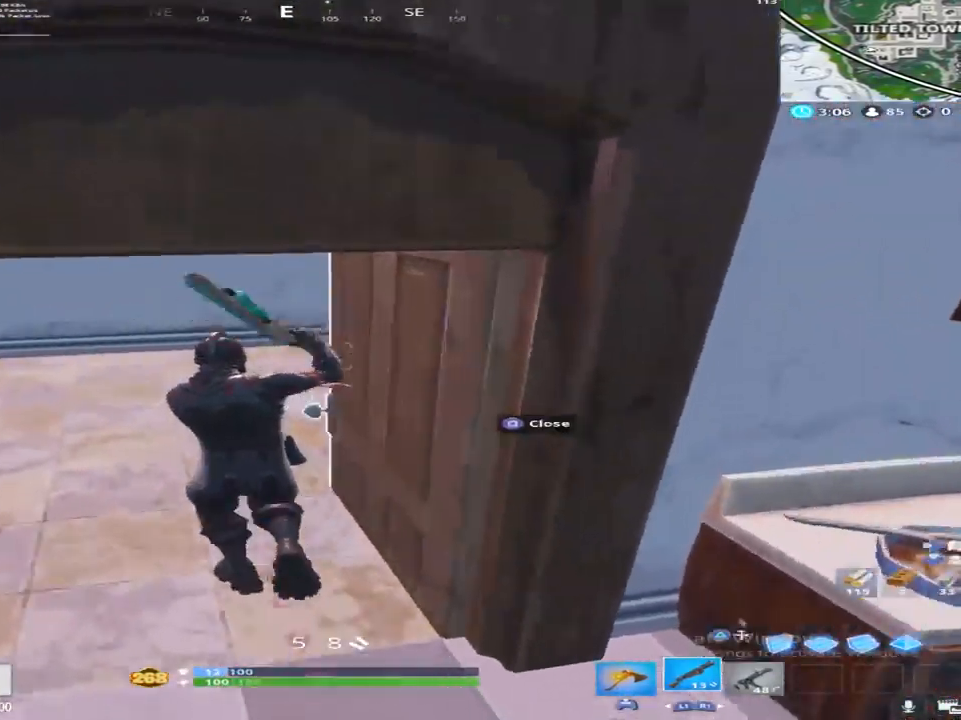
{"buttons": [], "left_stick": "up-left", "right_stick": "right", "events": []}
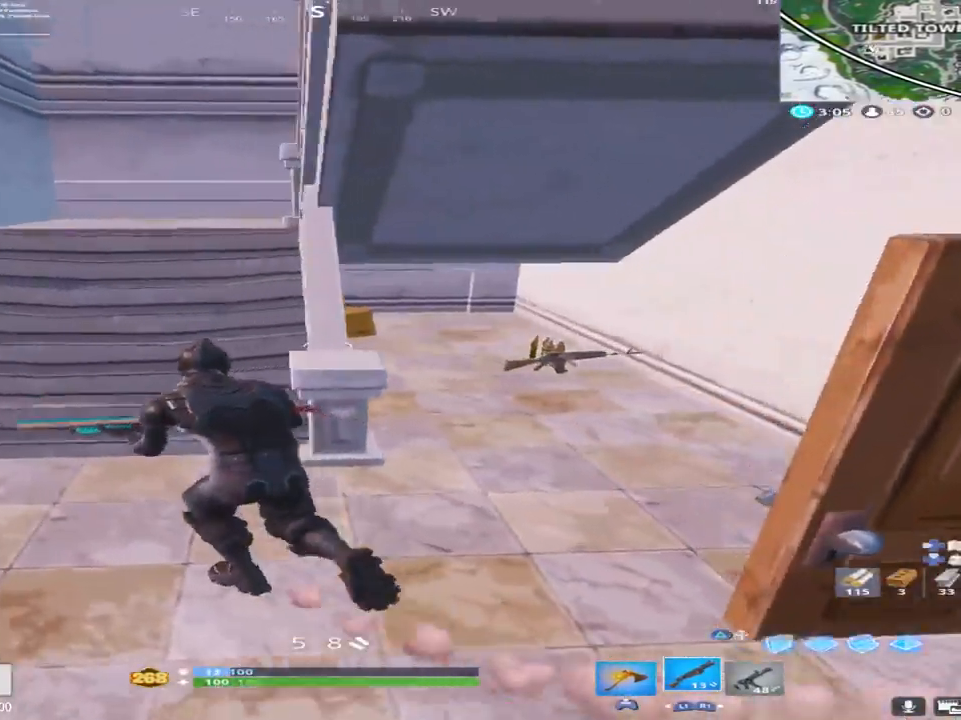
{"buttons": [], "left_stick": "up-right", "right_stick": "left", "events": [[217, "left_stick", "right"], [383, "right_stick", "center"], [467, "left_stick", "up-right"], [467, "right_stick", "left"]]}
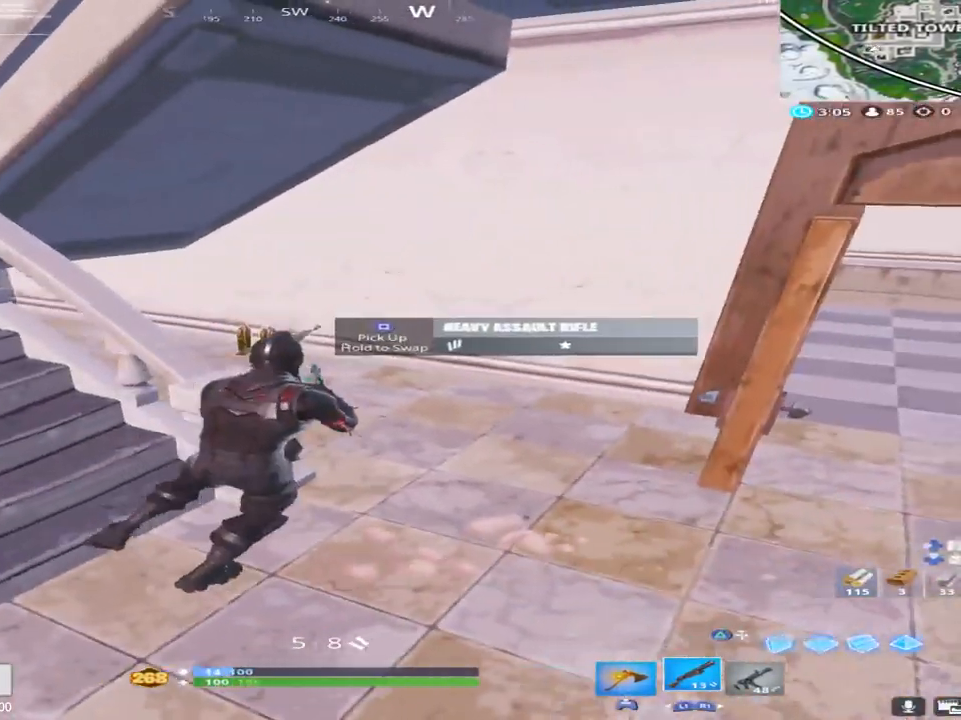
{"buttons": ["DPAD_UP"], "left_stick": "center", "right_stick": "center", "events": [[150, "SQUARE", "down"], [200, "left_stick", "up-left"], [217, "right_stick", "center"], [267, "SQUARE", "up"], [350, "SQUARE", "down"], [350, "left_stick", "center"], [467, "DPAD_UP", "down"], [467, "SQUARE", "up"]]}
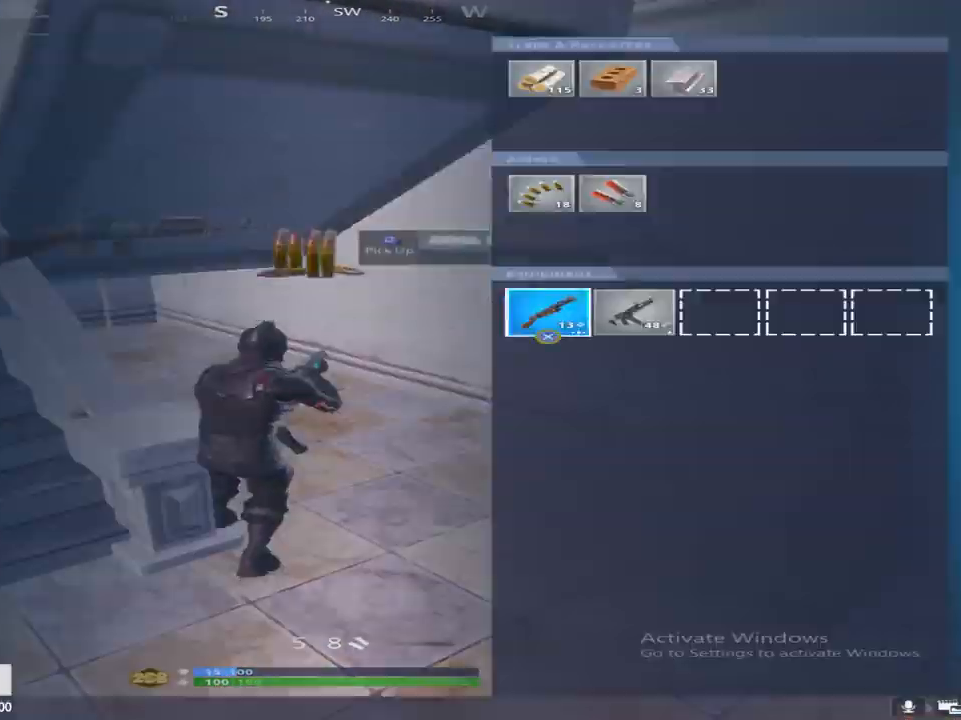
{"buttons": ["DPAD_LEFT"], "left_stick": "center", "right_stick": "center", "events": [[50, "DPAD_UP", "up"], [167, "DPAD_LEFT", "down"], [250, "DPAD_LEFT", "up"], [333, "DPAD_LEFT", "down"], [417, "DPAD_LEFT", "up"], [483, "DPAD_LEFT", "down"]]}
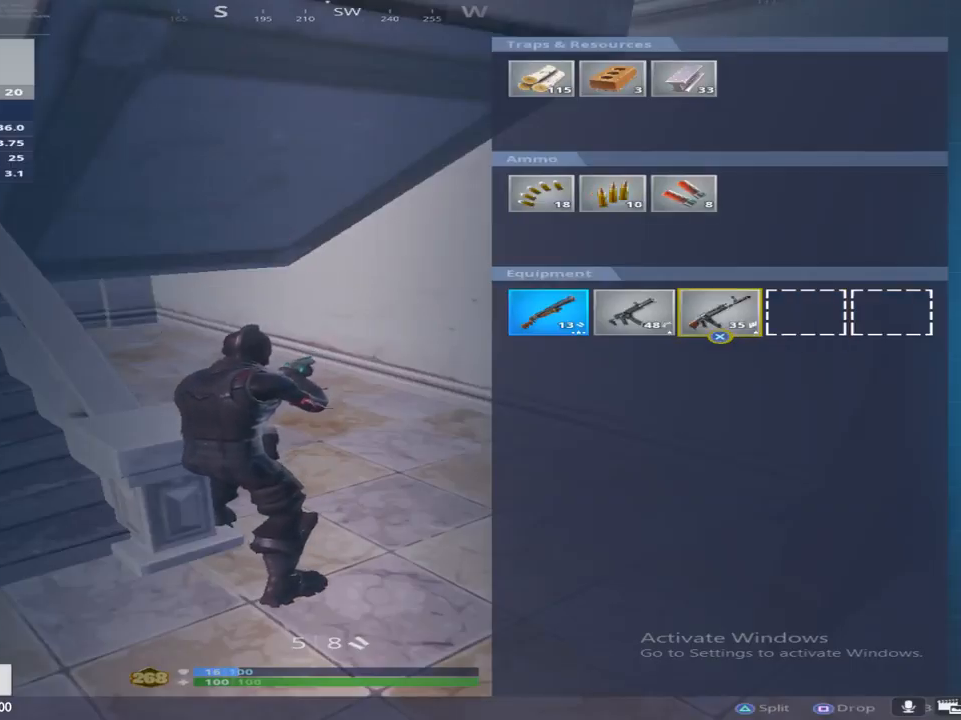
{"buttons": [], "left_stick": "center", "right_stick": "center", "events": [[67, "DPAD_LEFT", "up"], [100, "CROSS", "down"], [167, "DPAD_RIGHT", "down"], [200, "CROSS", "up"], [267, "DPAD_RIGHT", "up"], [350, "DPAD_RIGHT", "down"], [433, "CROSS", "down"], [433, "DPAD_RIGHT", "up"], [500, "CROSS", "up"]]}
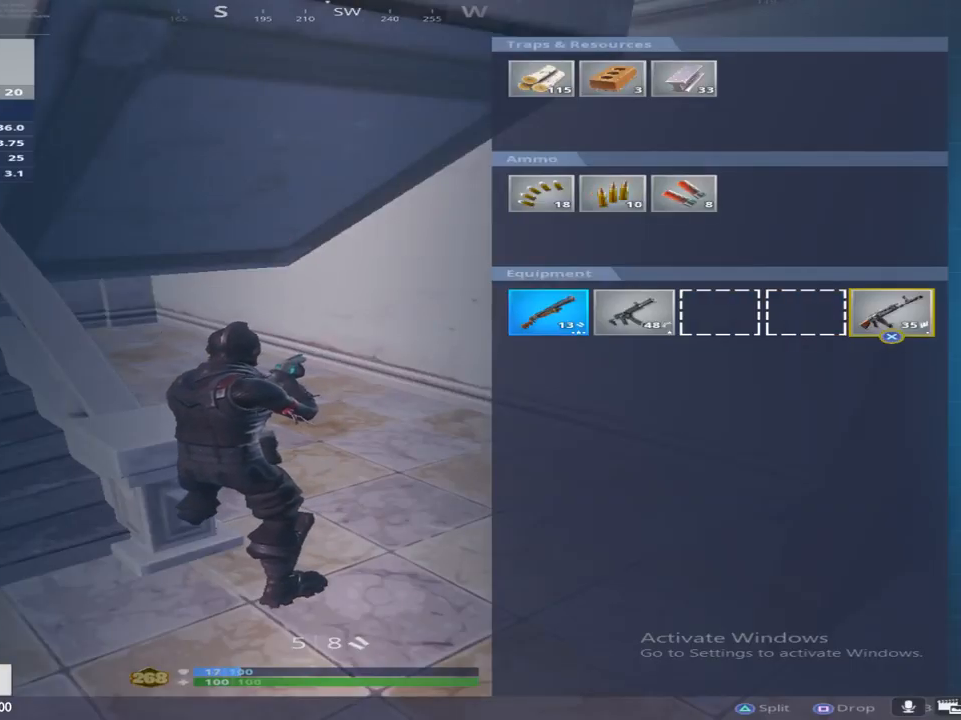
{"buttons": ["R1"], "left_stick": "up-right", "right_stick": "center", "events": [[17, "CIRCLE", "down"], [83, "CIRCLE", "up"], [100, "left_stick", "down"], [200, "right_stick", "right"], [217, "left_stick", "down-right"], [400, "R1", "down"], [433, "left_stick", "up-right"], [500, "right_stick", "center"]]}
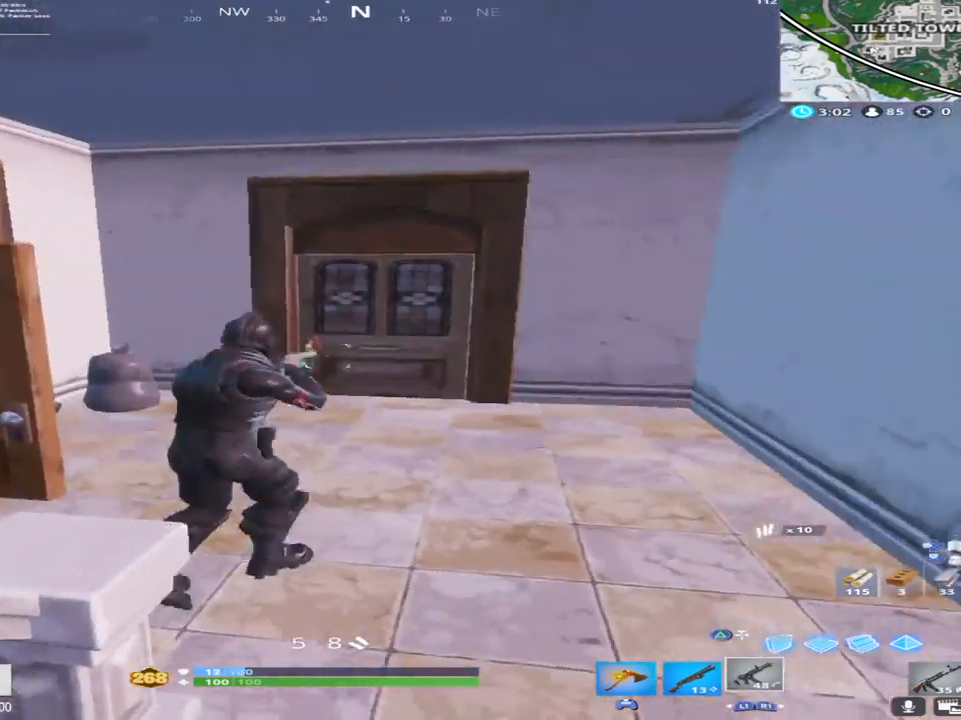
{"buttons": [], "left_stick": "up", "right_stick": "right", "events": [[67, "R1", "up"], [200, "left_stick", "up"], [333, "L1", "down"], [483, "L1", "up"], [500, "right_stick", "right"]]}
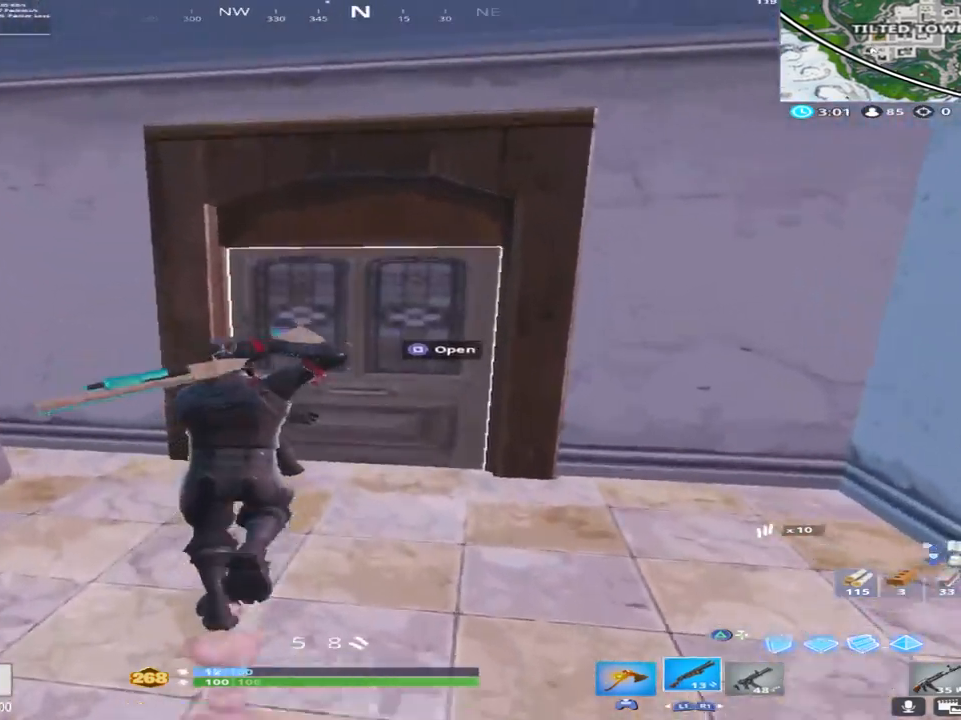
{"buttons": [], "left_stick": "up", "right_stick": "up-right", "events": [[100, "SQUARE", "down"], [133, "right_stick", "center"], [233, "L1", "down"], [233, "SQUARE", "up"], [333, "right_stick", "right"], [383, "L1", "up"], [383, "right_stick", "up-right"]]}
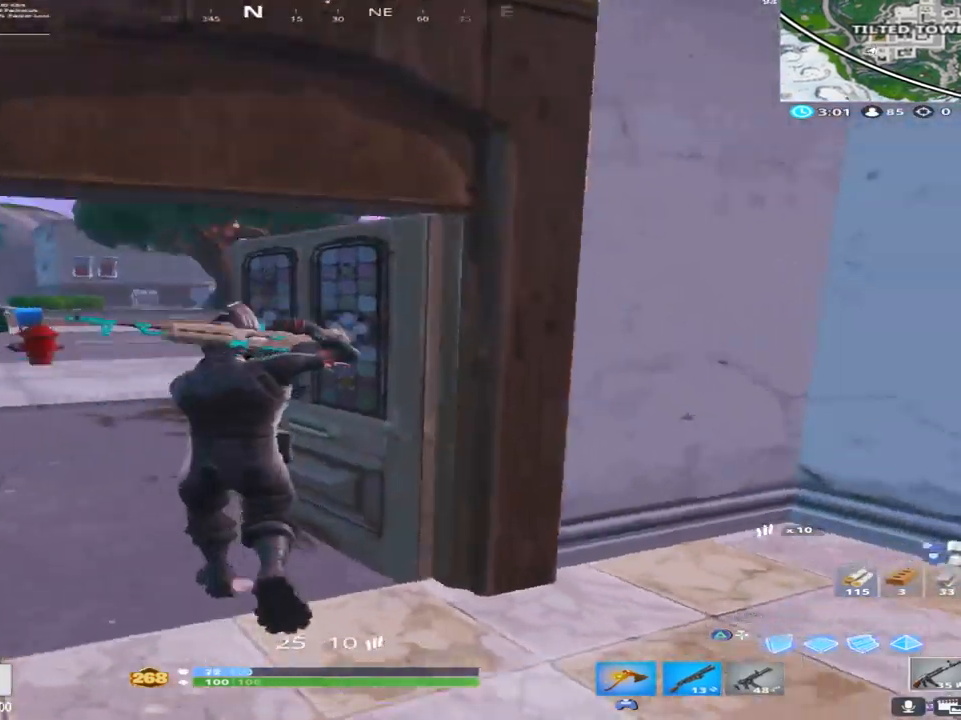
{"buttons": [], "left_stick": "up", "right_stick": "center", "events": [[17, "right_stick", "center"], [133, "right_stick", "down-right"], [300, "right_stick", "center"], [367, "R1", "down"], [500, "R1", "up"]]}
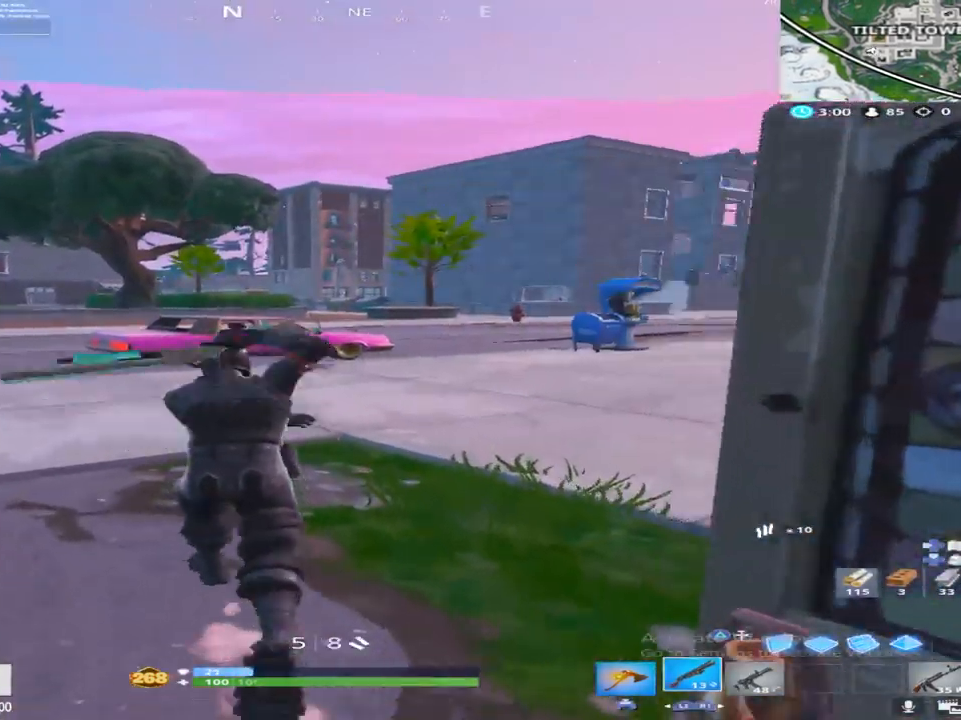
{"buttons": [], "left_stick": "up-left", "right_stick": "center", "events": [[167, "right_stick", "right"], [333, "L1", "down"], [367, "right_stick", "center"], [450, "left_stick", "up-left"], [467, "L1", "up"]]}
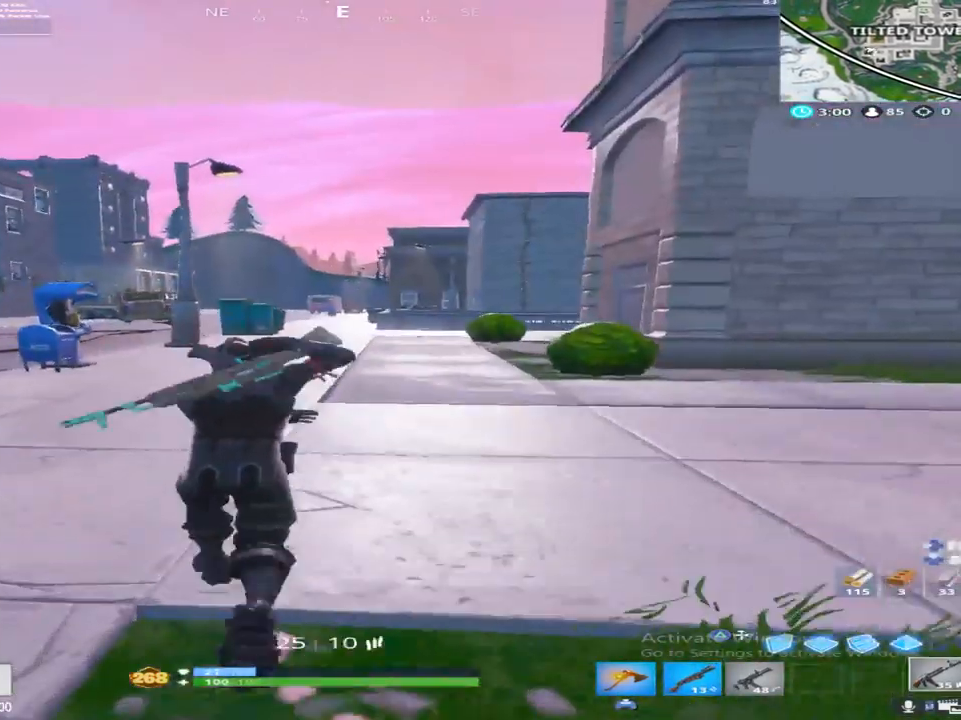
{"buttons": [], "left_stick": "up-left", "right_stick": "center", "events": []}
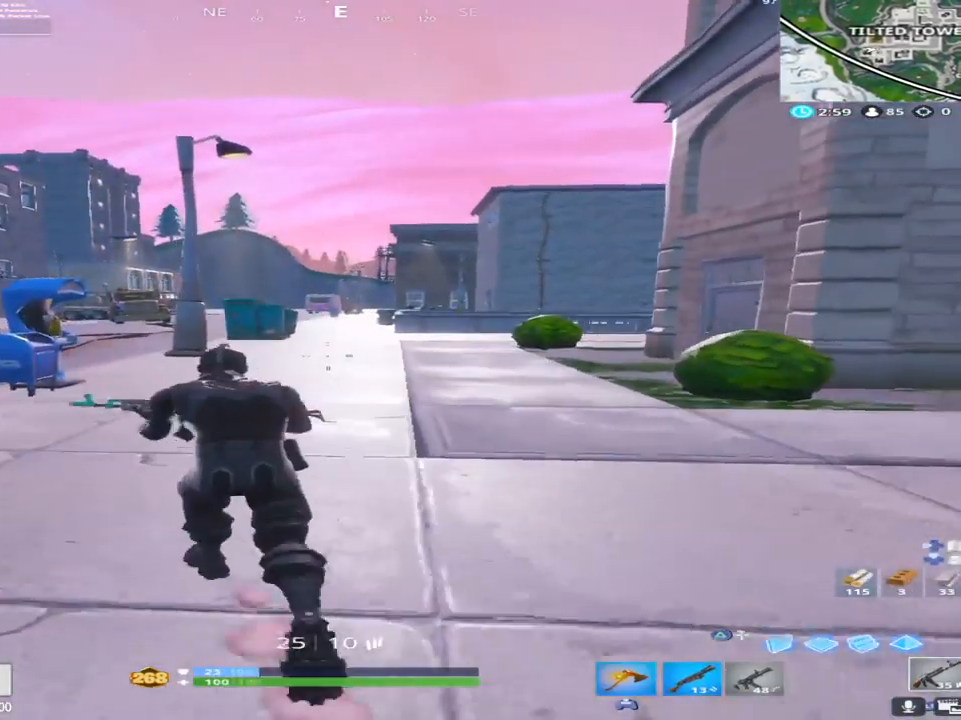
{"buttons": [], "left_stick": "up", "right_stick": "center", "events": [[467, "left_stick", "up"]]}
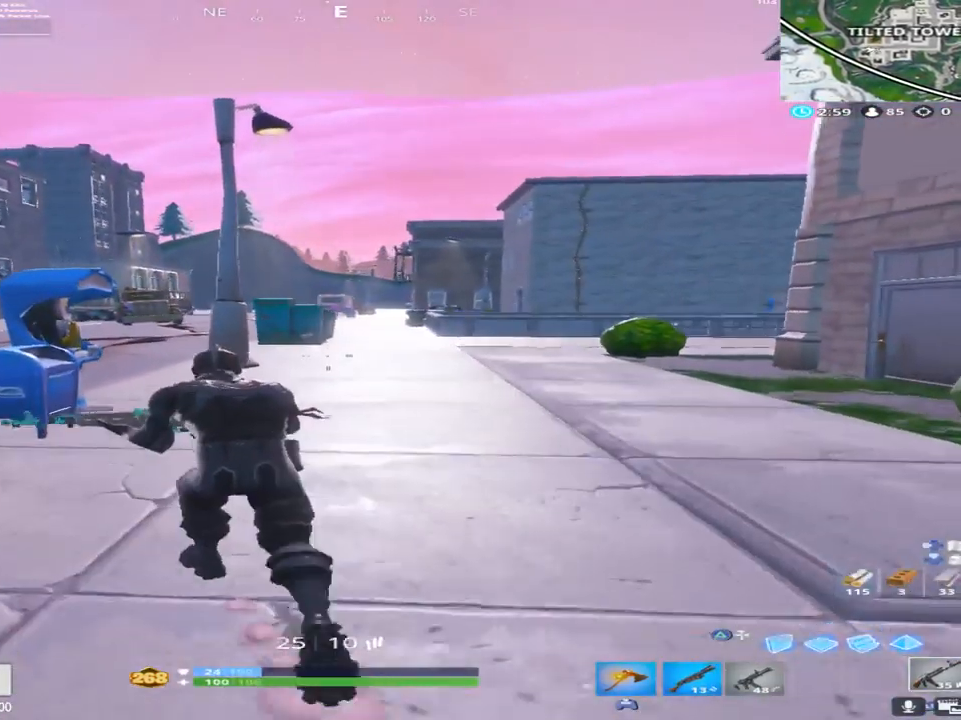
{"buttons": [], "left_stick": "up-left", "right_stick": "center", "events": [[417, "left_stick", "up-left"]]}
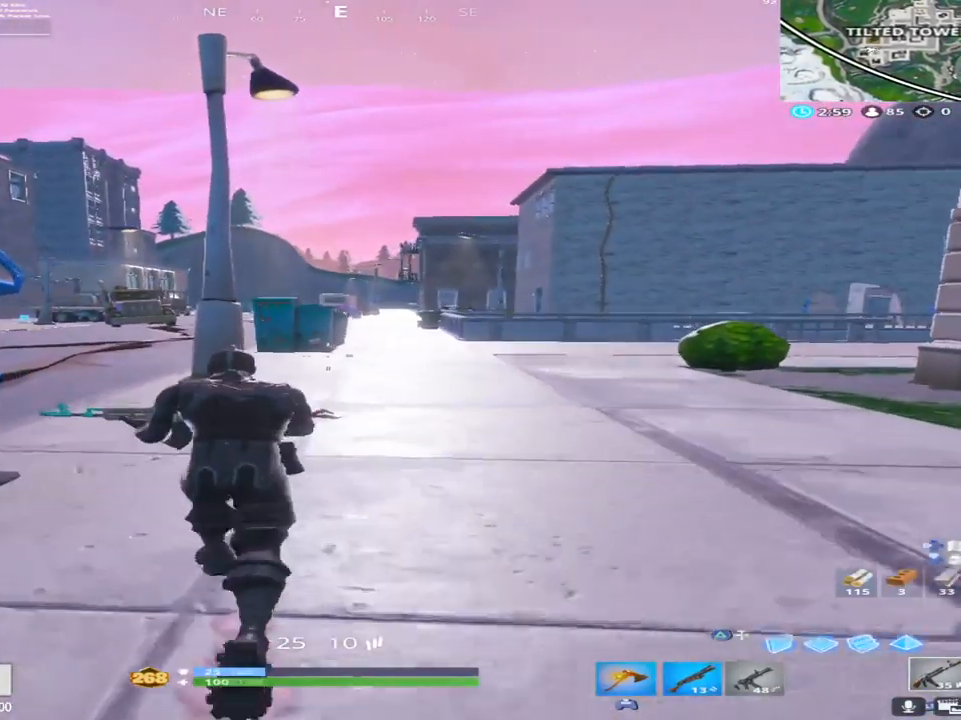
{"buttons": [], "left_stick": "up-left", "right_stick": "center", "events": []}
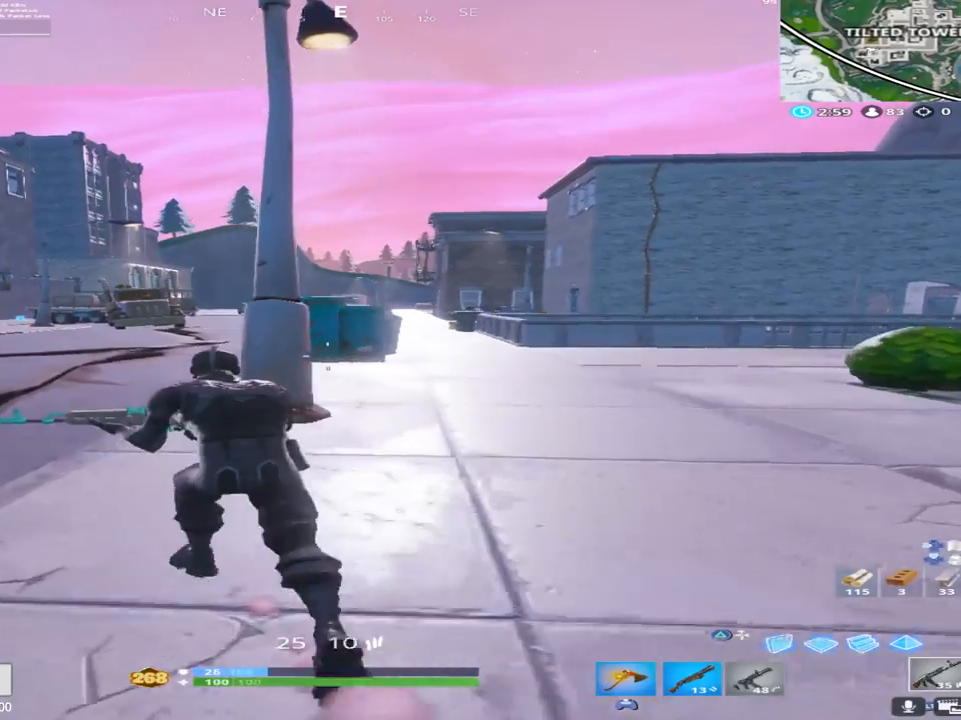
{"buttons": [], "left_stick": "up-left", "right_stick": "center", "events": [[267, "right_stick", "down-left"], [367, "right_stick", "center"]]}
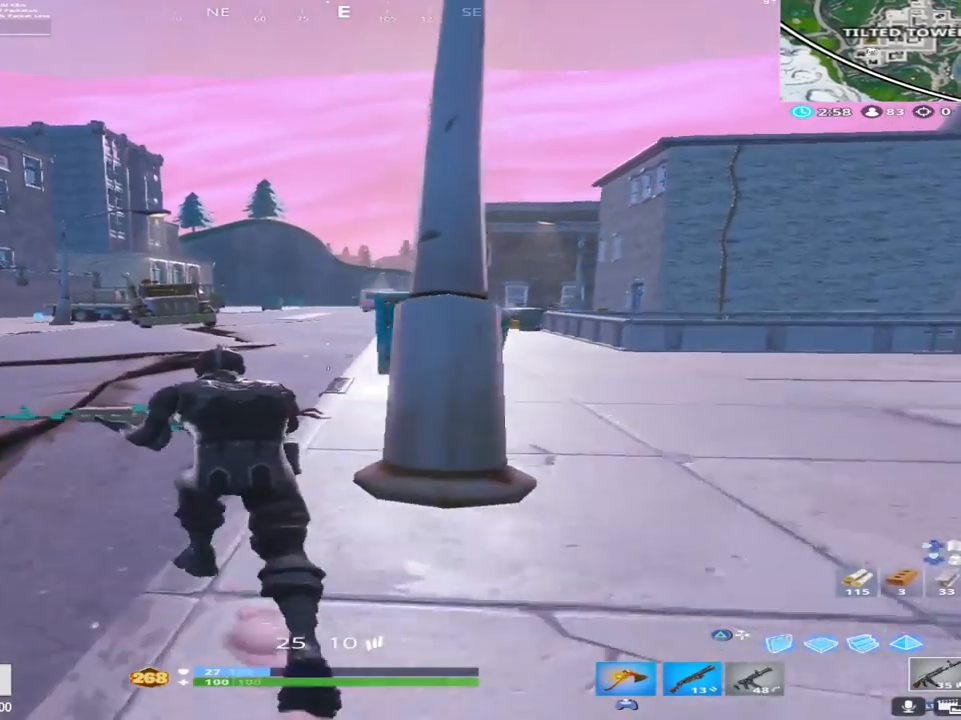
{"buttons": [], "left_stick": "up-left", "right_stick": "center", "events": [[133, "left_stick", "up"], [417, "left_stick", "up-left"]]}
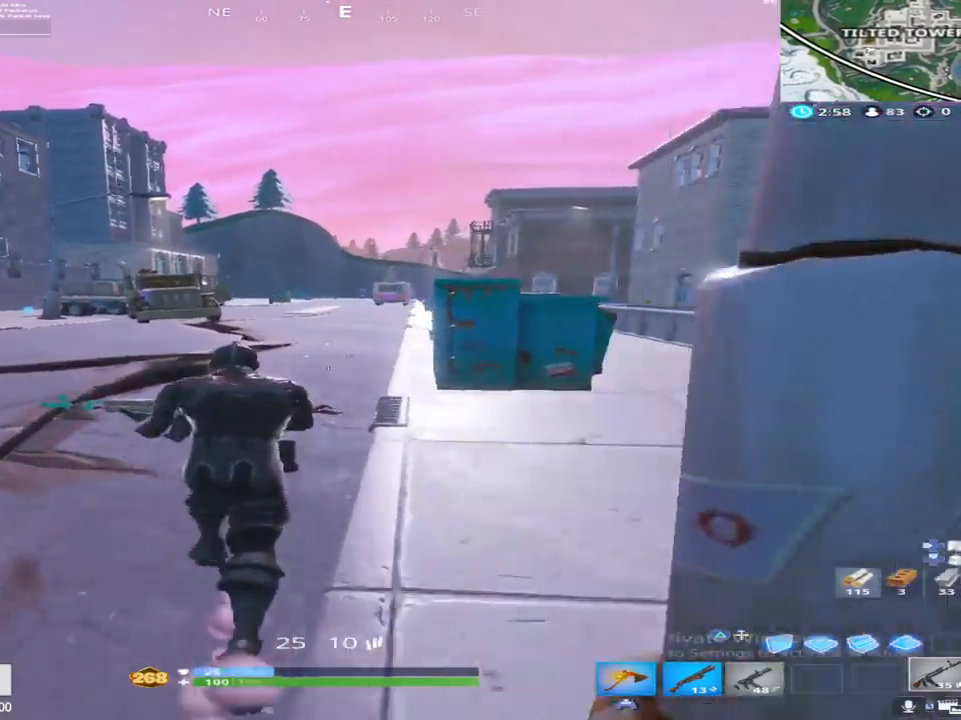
{"buttons": [], "left_stick": "up", "right_stick": "right", "events": [[283, "right_stick", "right"], [300, "left_stick", "up"]]}
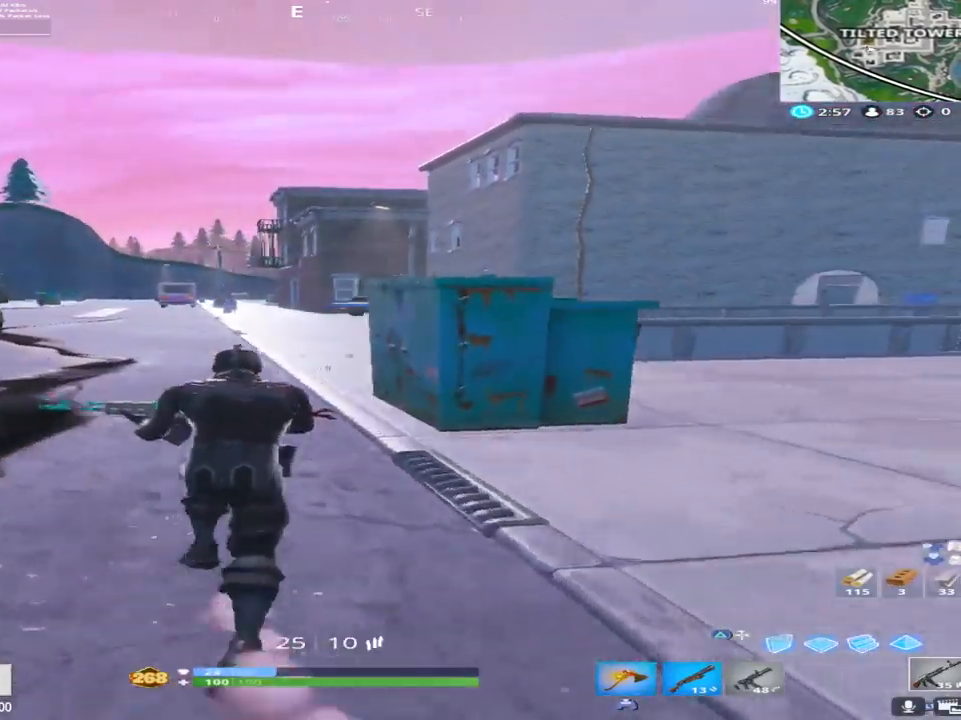
{"buttons": [], "left_stick": "up", "right_stick": "right", "events": [[133, "right_stick", "center"], [417, "right_stick", "right"]]}
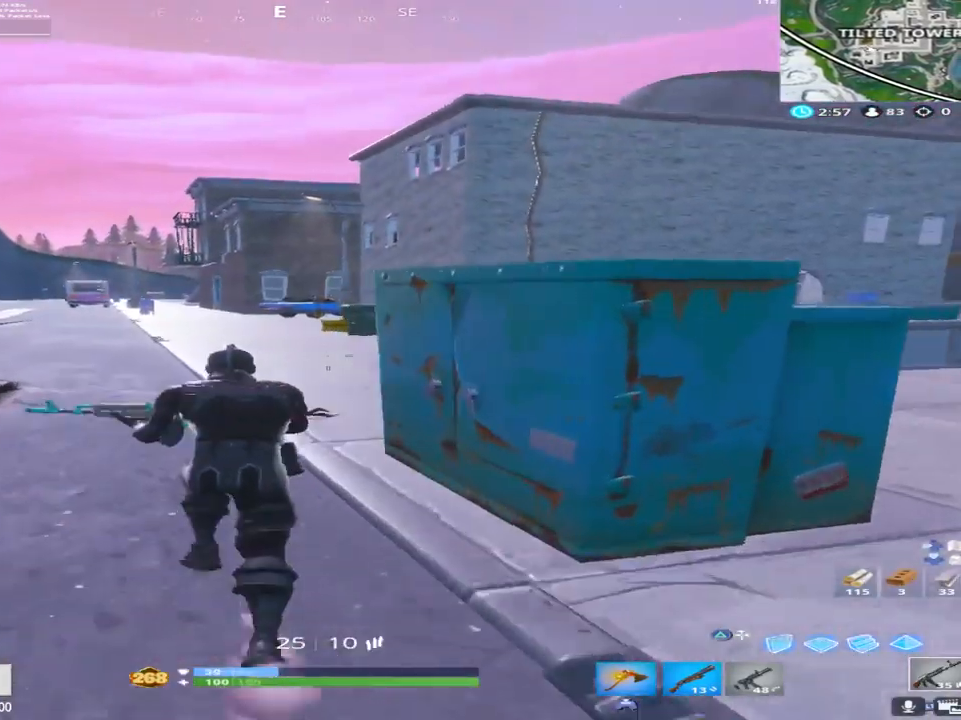
{"buttons": [], "left_stick": "up", "right_stick": "right", "events": []}
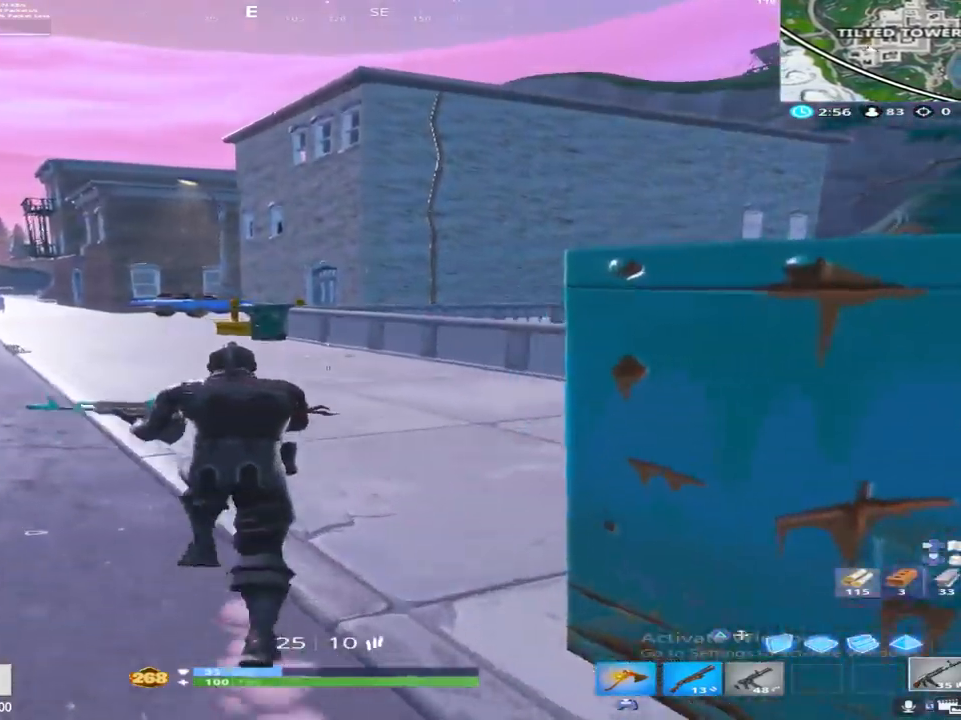
{"buttons": [], "left_stick": "up", "right_stick": "center", "events": [[167, "CROSS", "down"], [250, "right_stick", "center"], [317, "CROSS", "up"]]}
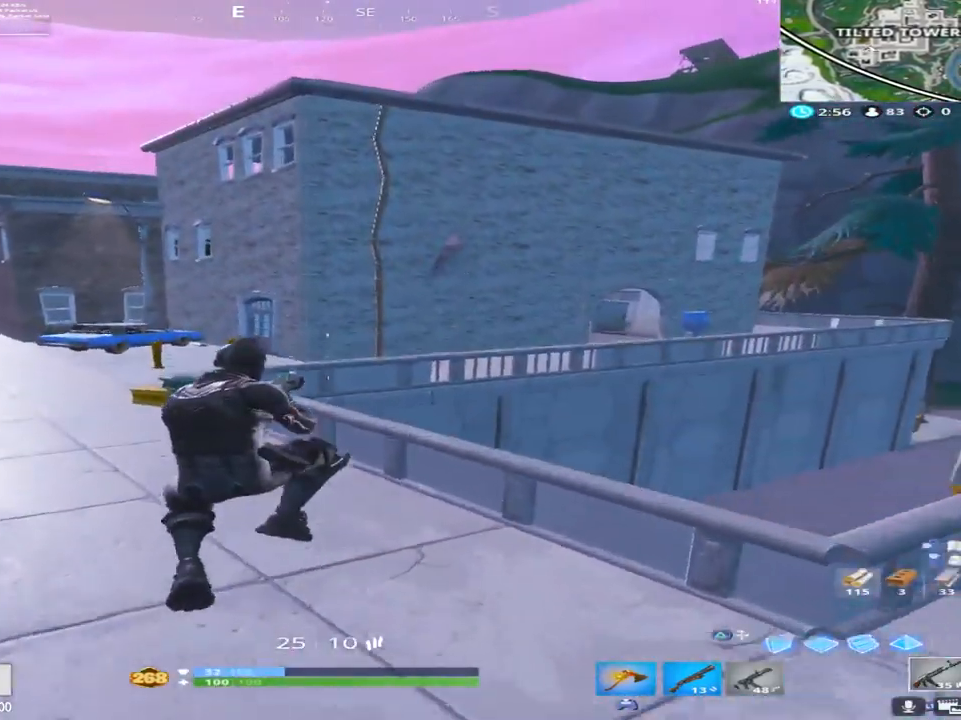
{"buttons": ["R1"], "left_stick": "up-left", "right_stick": "up", "events": [[17, "left_stick", "up-left"], [167, "right_stick", "up-right"], [283, "right_stick", "up"], [467, "R1", "down"]]}
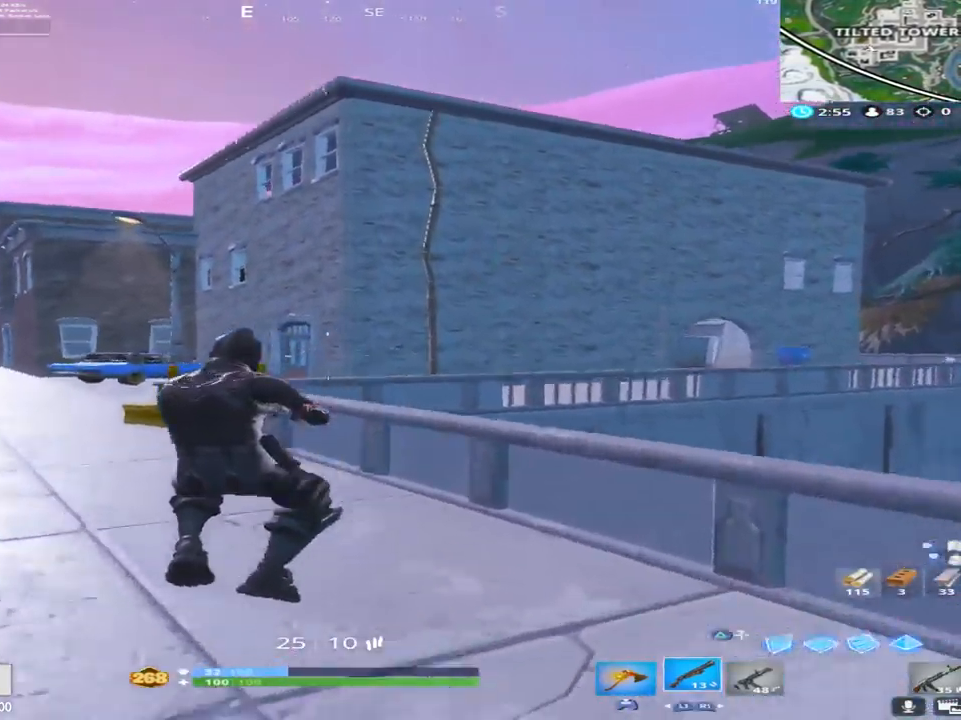
{"buttons": [], "left_stick": "up", "right_stick": "center", "events": [[67, "right_stick", "center"], [150, "R1", "up"], [350, "left_stick", "up"]]}
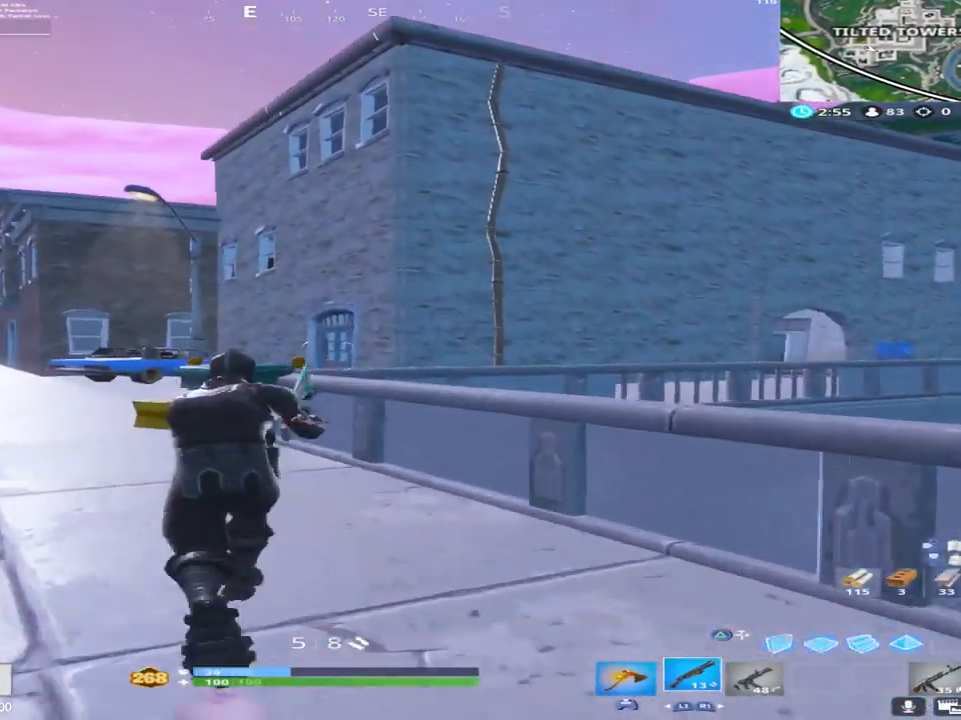
{"buttons": ["CROSS"], "left_stick": "up", "right_stick": "down", "events": [[233, "TRIANGLE", "down"], [333, "TRIANGLE", "up"], [450, "CROSS", "down"], [450, "right_stick", "down"]]}
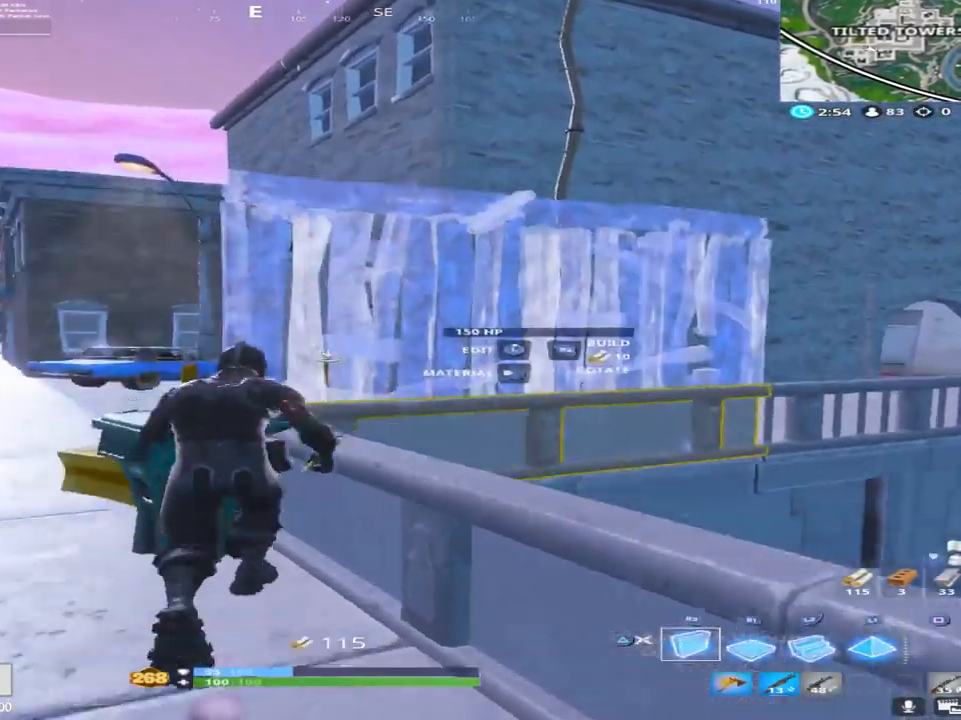
{"buttons": [], "left_stick": "up", "right_stick": "up", "events": [[100, "CROSS", "up"], [100, "L2", "down"], [200, "right_stick", "center"], [233, "L2", "up"], [350, "right_stick", "up"]]}
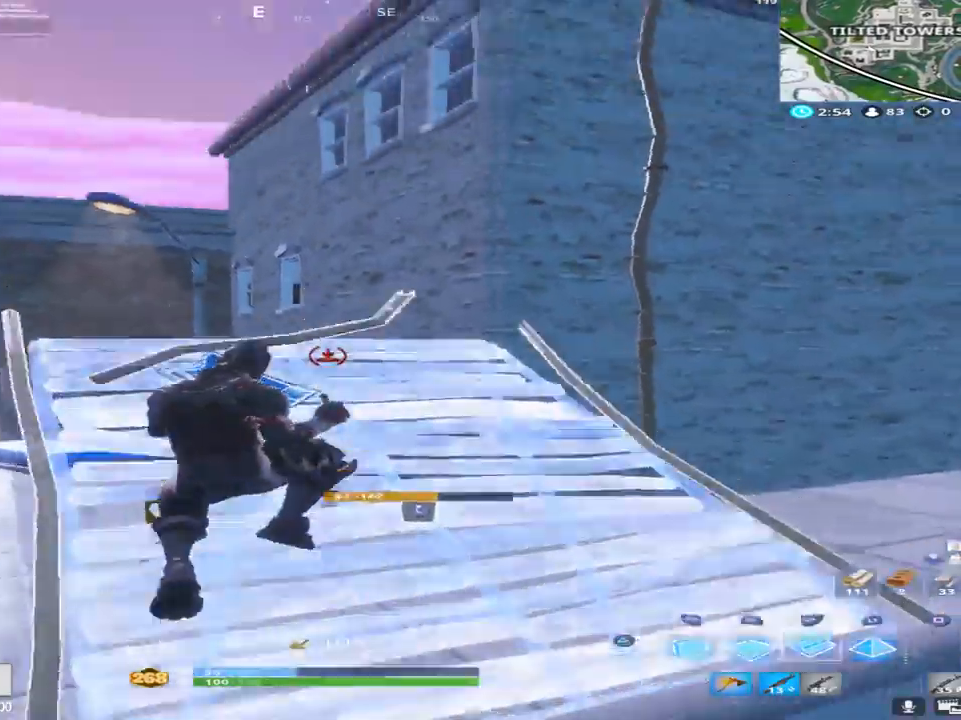
{"buttons": [], "left_stick": "up", "right_stick": "center", "events": [[83, "right_stick", "center"], [217, "right_stick", "up"], [250, "L2", "down"], [317, "right_stick", "center"], [450, "L2", "up"]]}
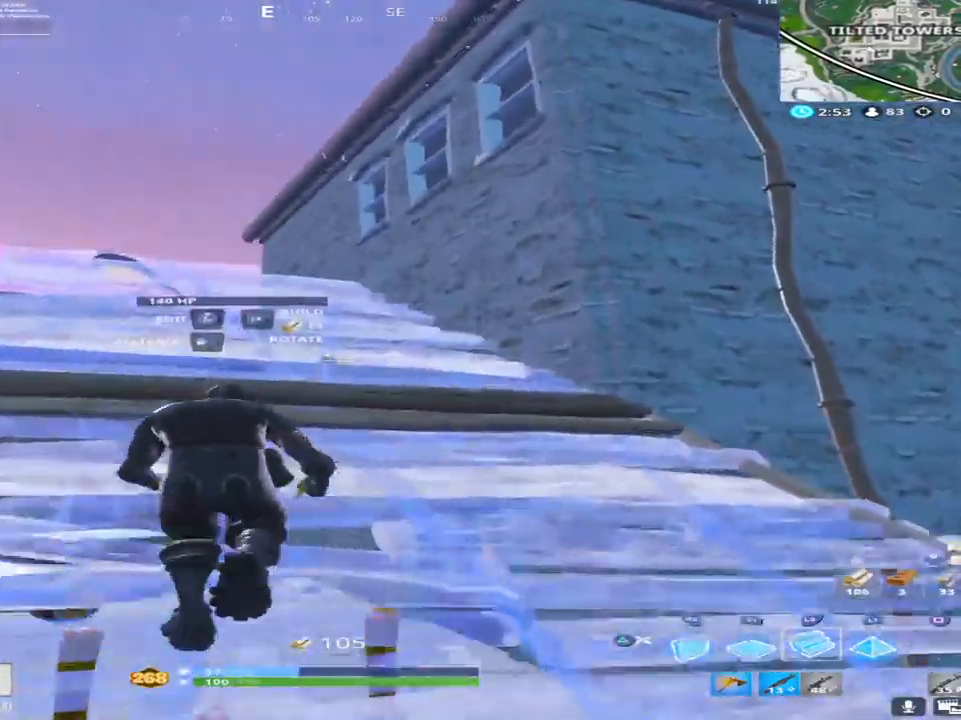
{"buttons": [], "left_stick": "up", "right_stick": "center", "events": [[233, "CROSS", "down"], [467, "CROSS", "up"]]}
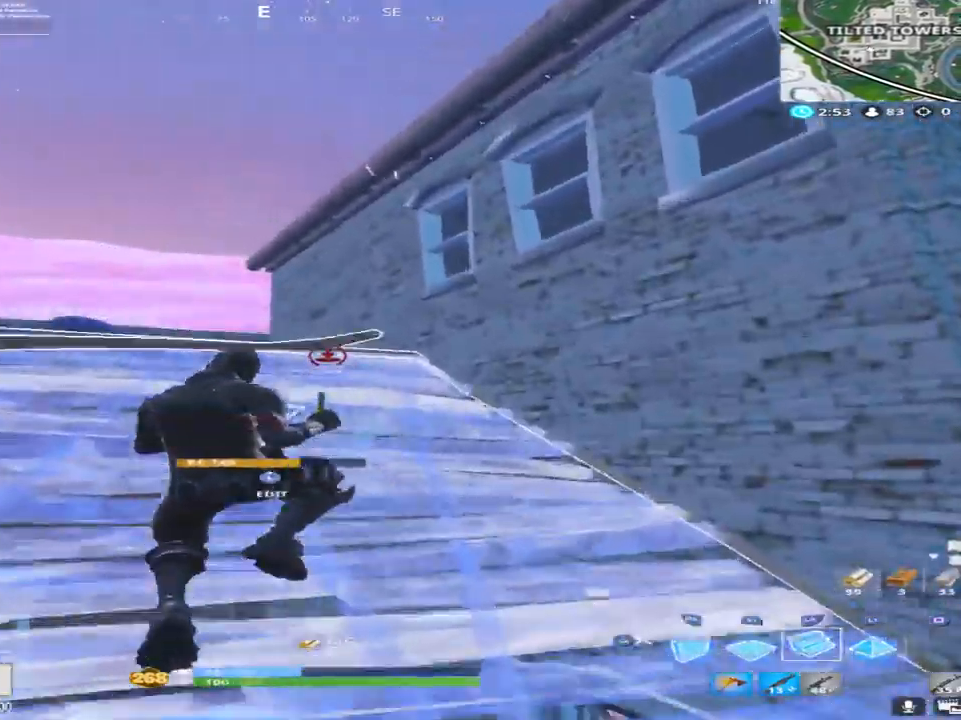
{"buttons": [], "left_stick": "right", "right_stick": "down", "events": [[133, "right_stick", "left"], [200, "L2", "down"], [317, "TRIANGLE", "down"], [333, "left_stick", "up-right"], [367, "L2", "up"], [367, "right_stick", "down-left"], [417, "TRIANGLE", "up"], [483, "right_stick", "down"], [500, "left_stick", "right"]]}
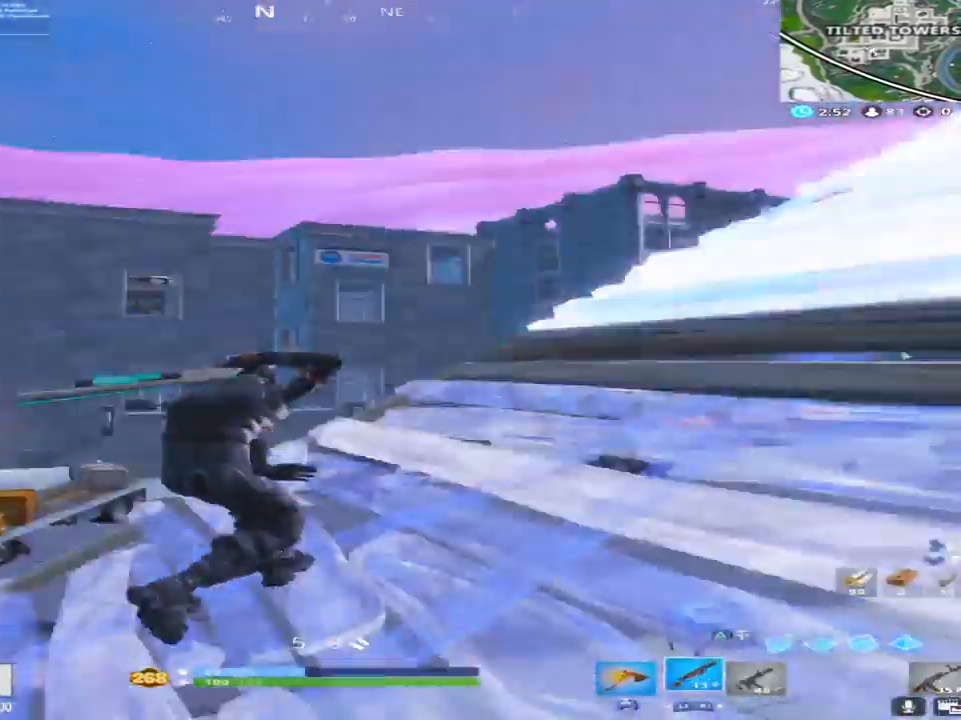
{"buttons": [], "left_stick": "right", "right_stick": "down", "events": [[383, "TRIANGLE", "down"], [483, "TRIANGLE", "up"]]}